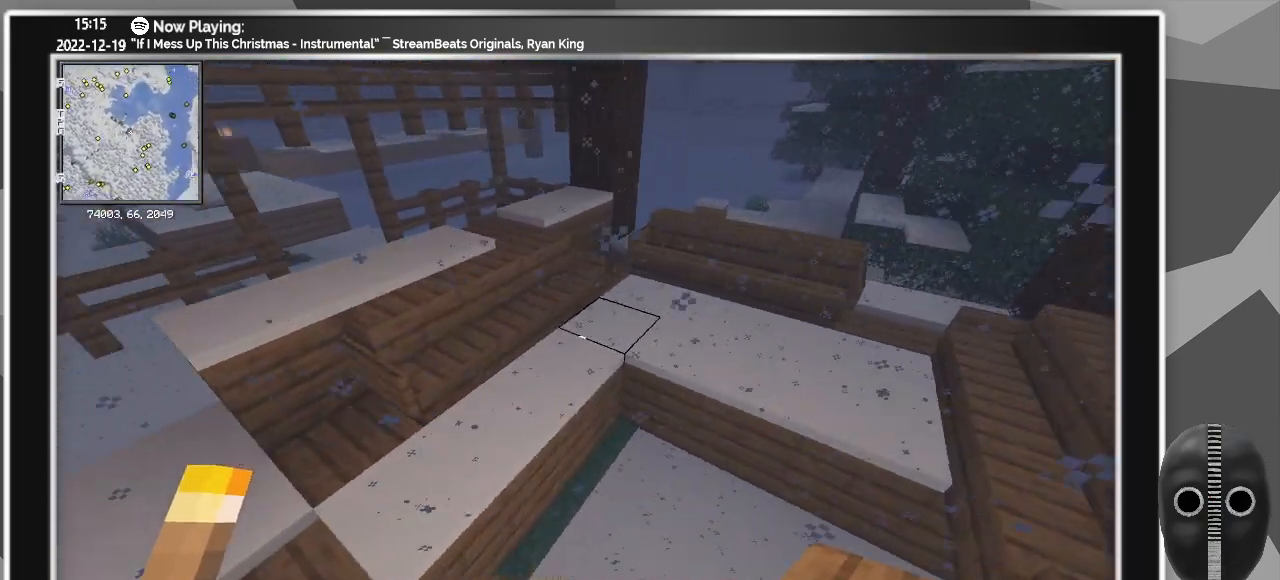
Gameplay with keyboard and mouse; each line is a JSON object with the keys and mouse buttons held at the frame after it. "events" lists presses ("down") and releases ("up") of "a", "ctrl", "d", "escape", "f1", "f10", "f11", "f12", "f2", "f3", "f4", "f5", "f6", "f7", "f8", "f9", "s", "shift", "space", "tab", "w", "mouse_left", "mouse_wheel" and "mouse_right" between this image and that frame as [ms after this image, input, new state], when the widget could be followed in between. "mouse_left", "mouse_wheel", "mouse_right" = the "left", "wheel", "right" buttons of the "mouse" list. No other keys are recorded. Fast repeated clicks can show as one long hold. "wheel" means that the mouse wheel is clicked or scrolled. Mouse movement is not recorded.
{"keys": [], "mouse": [], "events": [[67, "d", "up"]]}
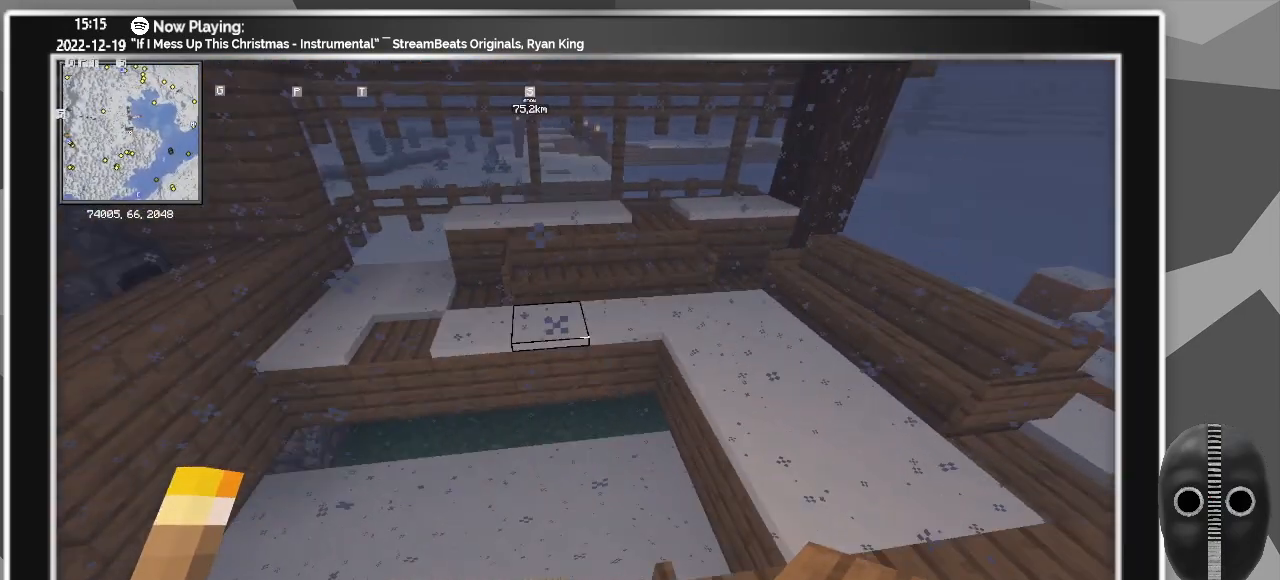
{"keys": [], "mouse": [], "events": [[133, "s", "down"], [317, "s", "up"]]}
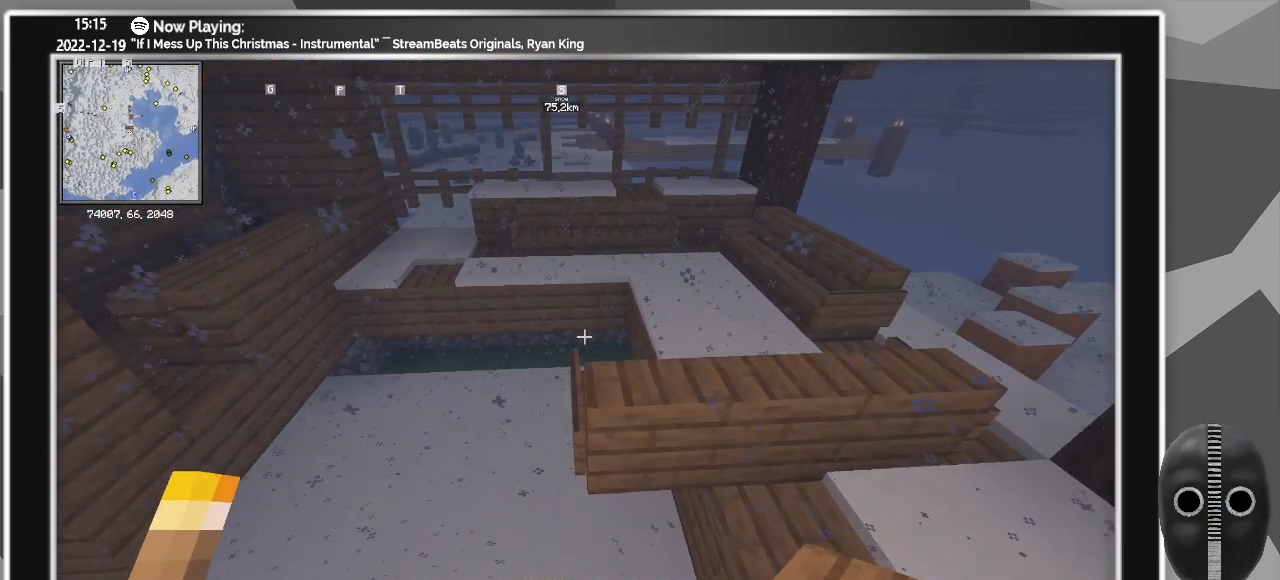
{"keys": [], "mouse": [], "events": []}
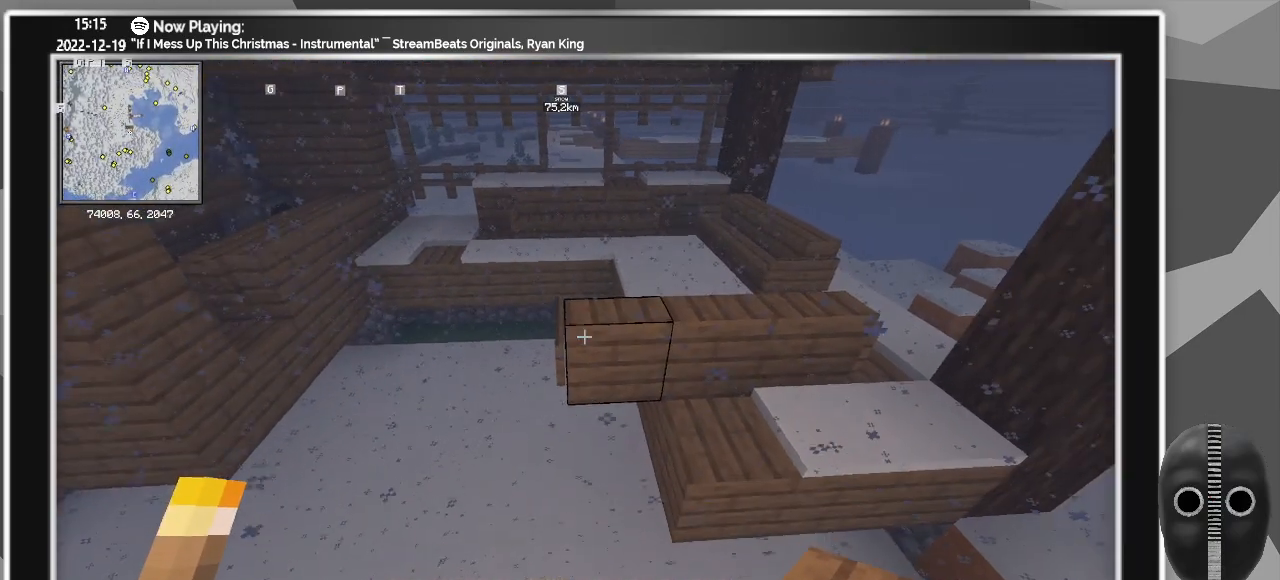
{"keys": [], "mouse": [], "events": []}
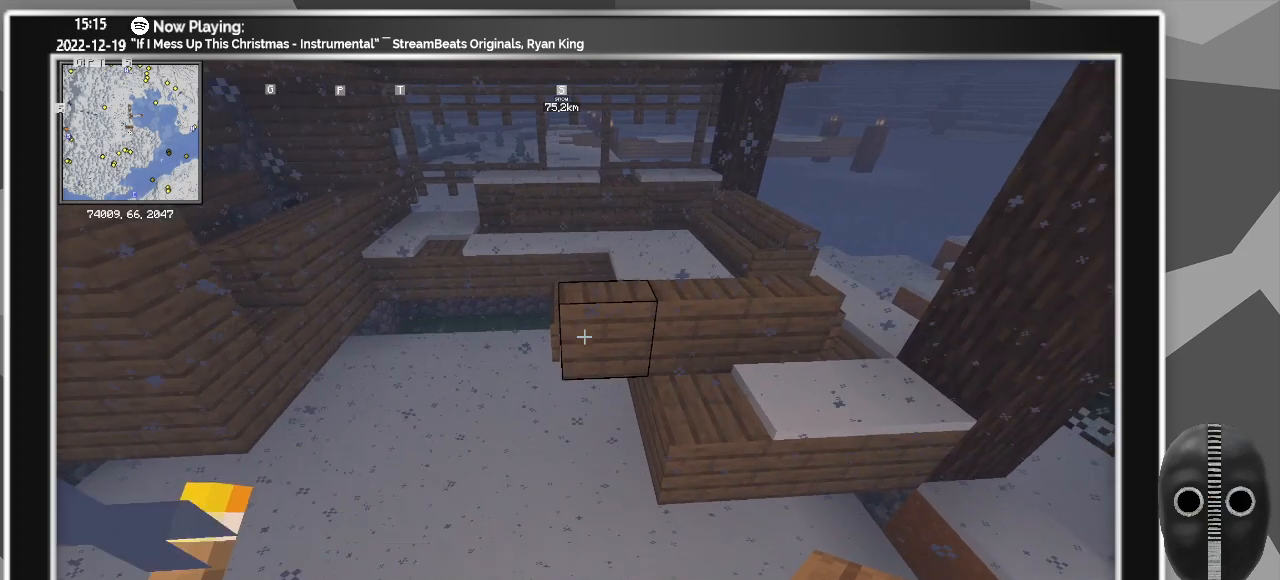
{"keys": [], "mouse": [], "events": []}
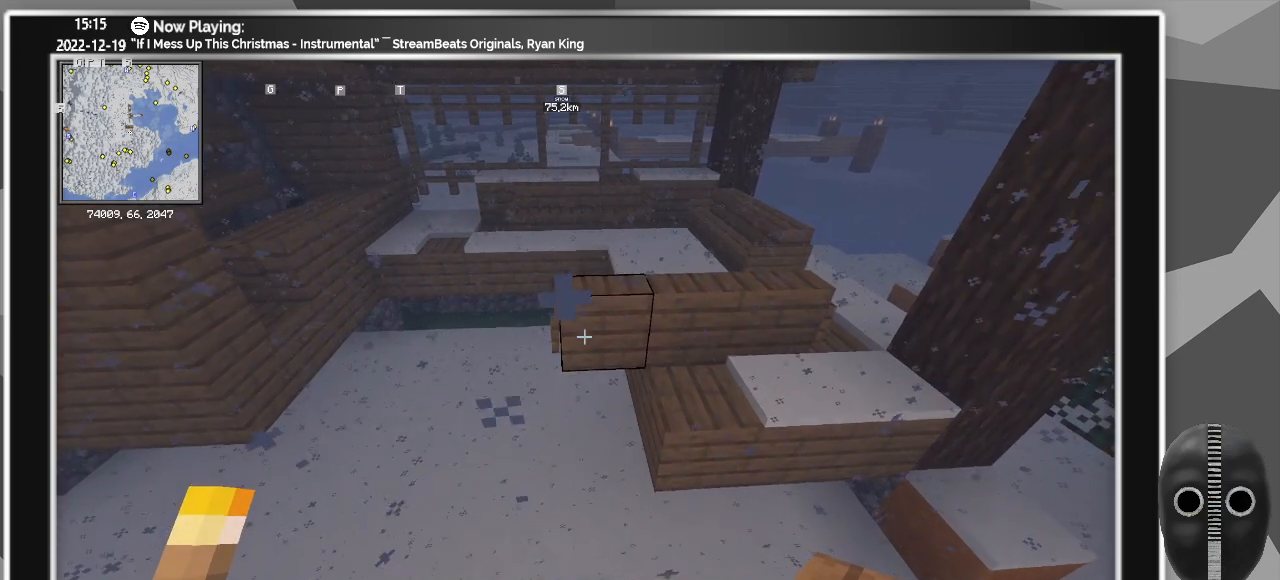
{"keys": ["w"], "mouse": [], "events": [[300, "w", "down"]]}
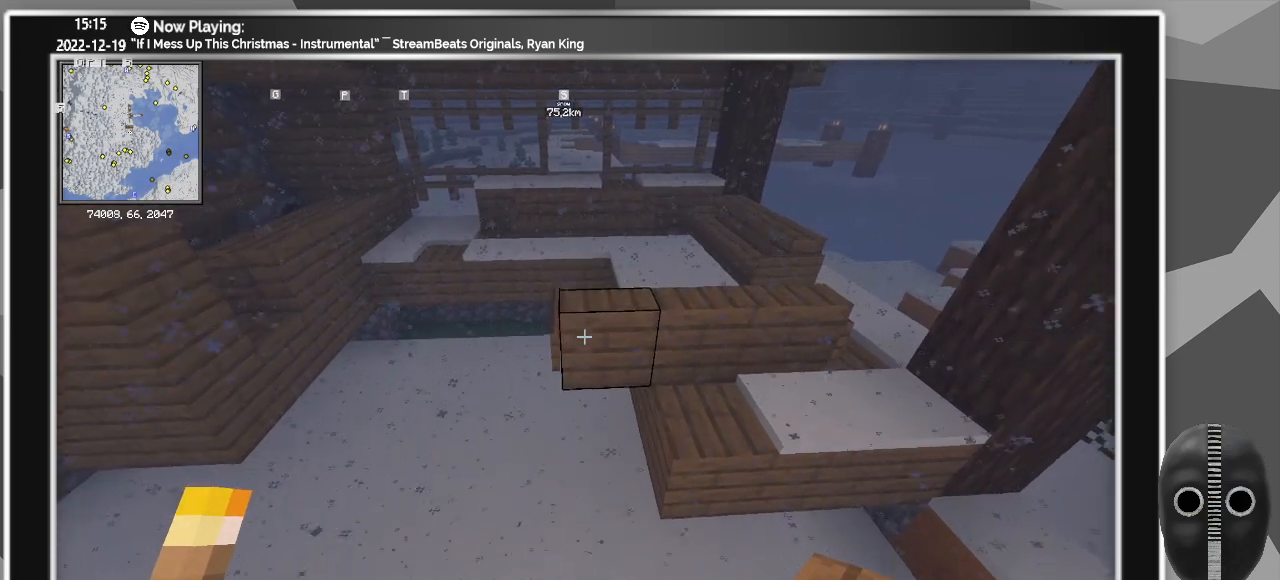
{"keys": [], "mouse": [], "events": [[267, "w", "up"], [417, "a", "down"], [500, "a", "up"]]}
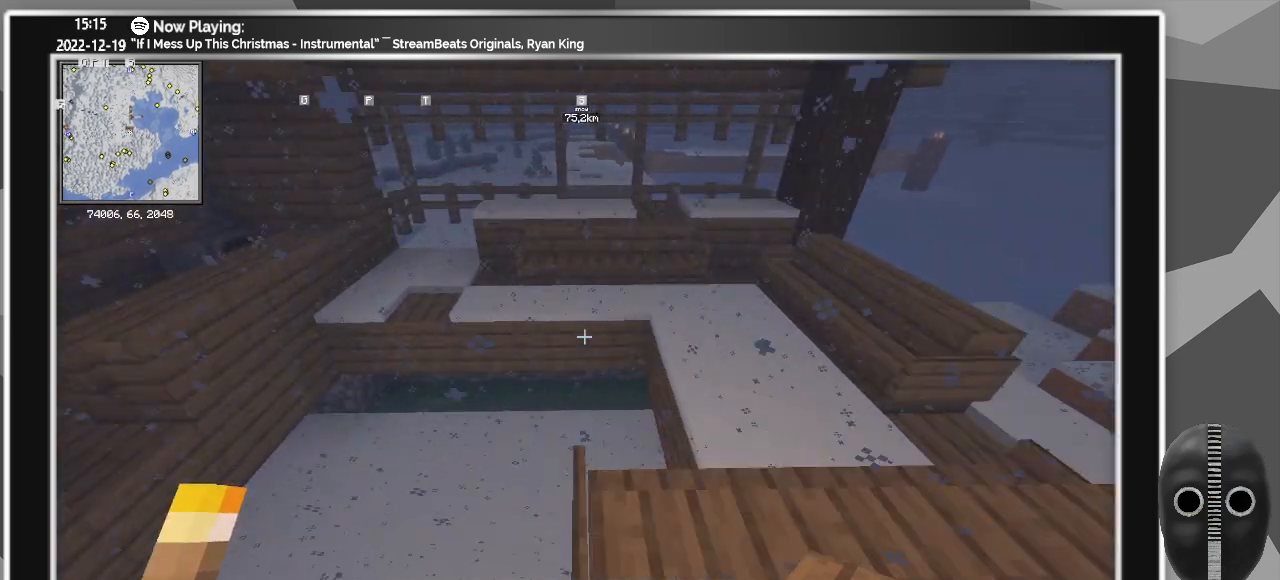
{"keys": [], "mouse": [], "events": [[200, "w", "down"], [383, "w", "up"]]}
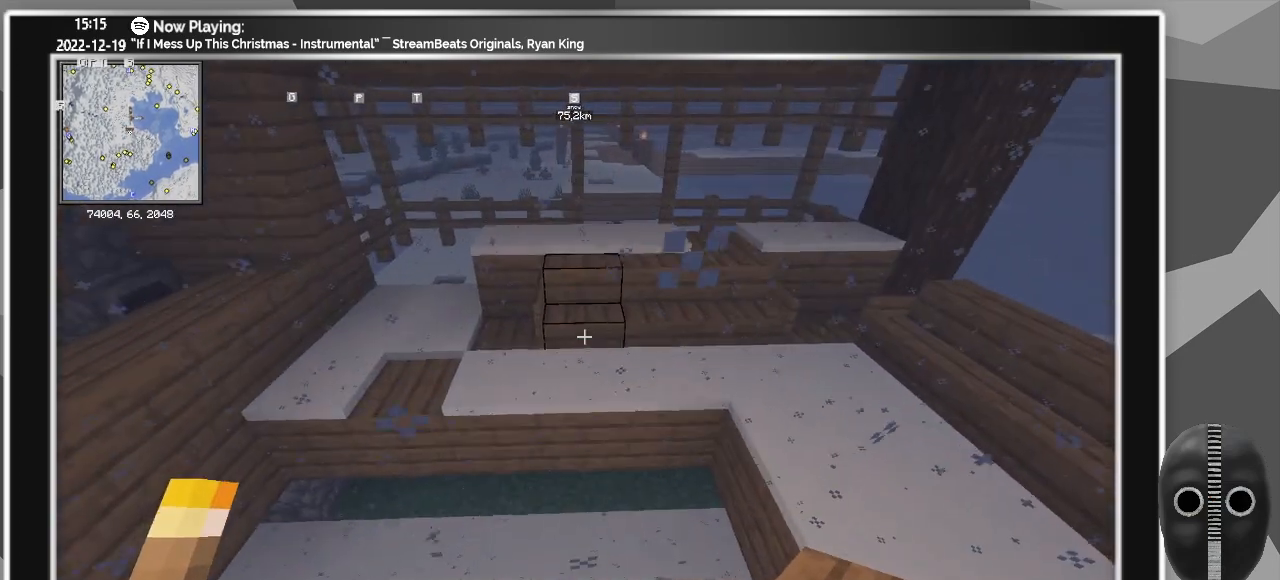
{"keys": [], "mouse": [], "events": [[17, "d", "down"], [117, "d", "up"]]}
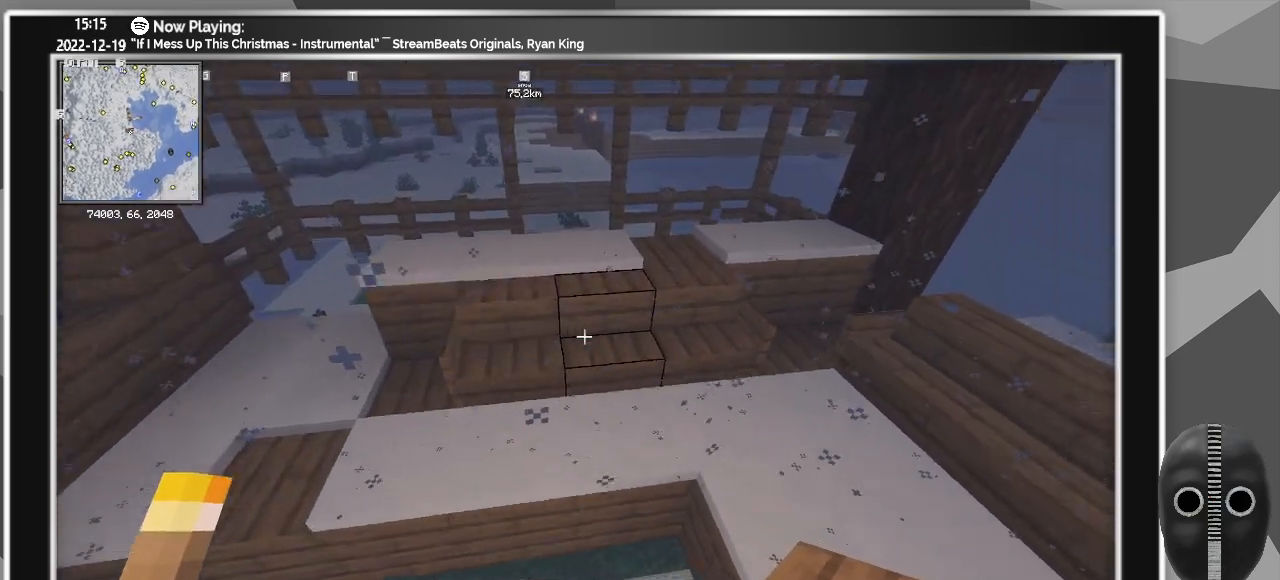
{"keys": [], "mouse": [], "events": []}
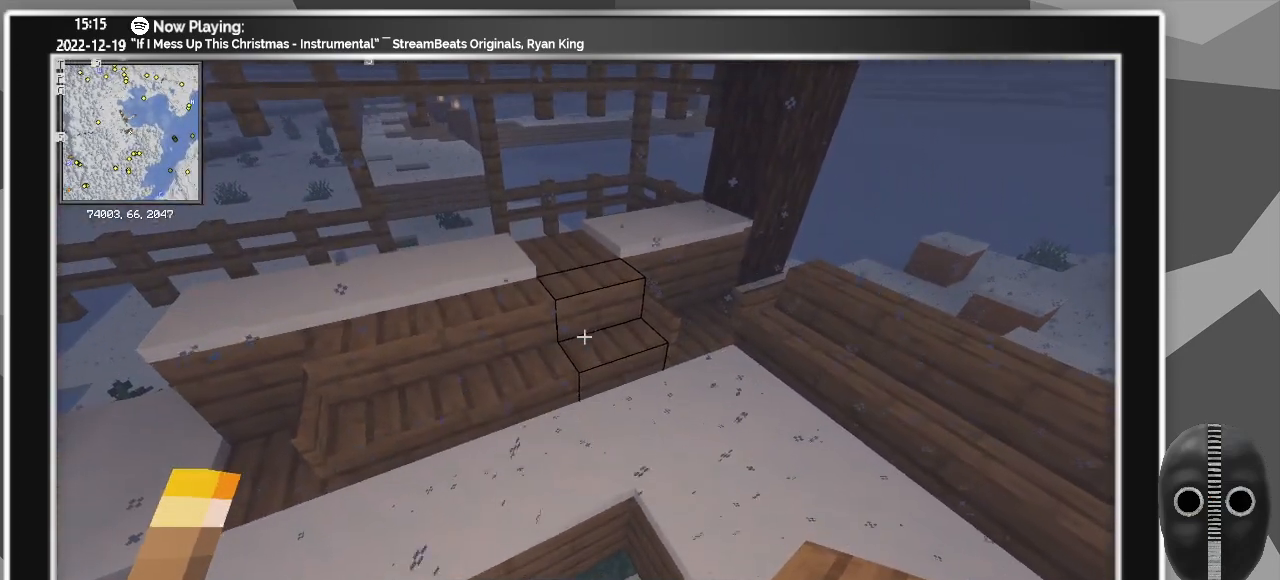
{"keys": [], "mouse": [], "events": [[283, "a", "down"], [433, "a", "up"]]}
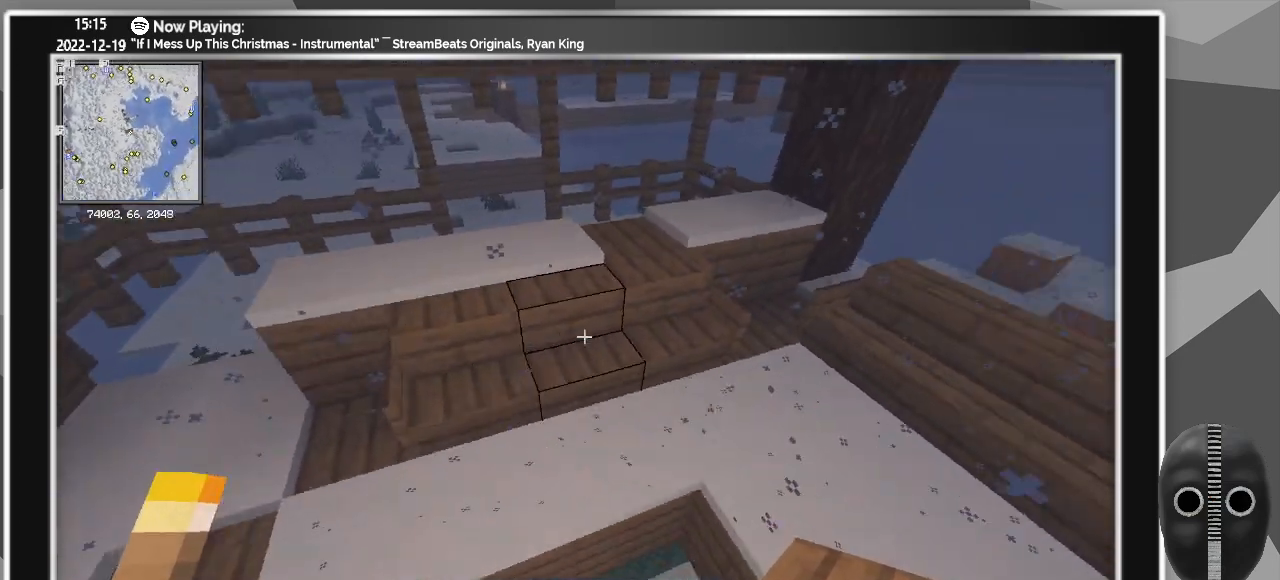
{"keys": [], "mouse": [], "events": []}
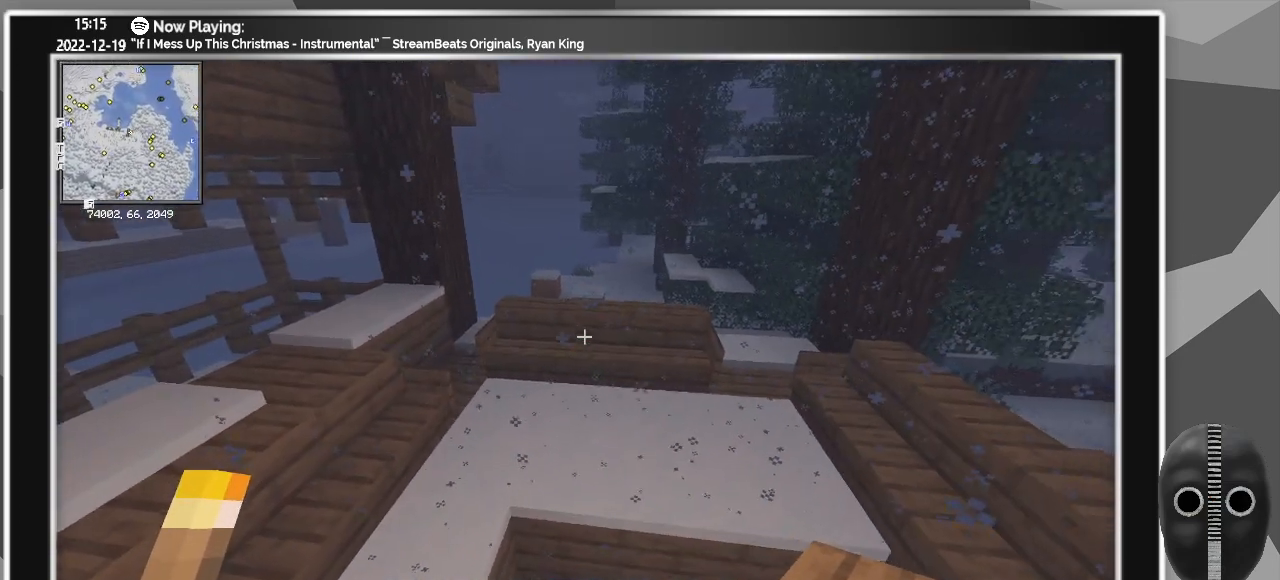
{"keys": [], "mouse": [], "events": []}
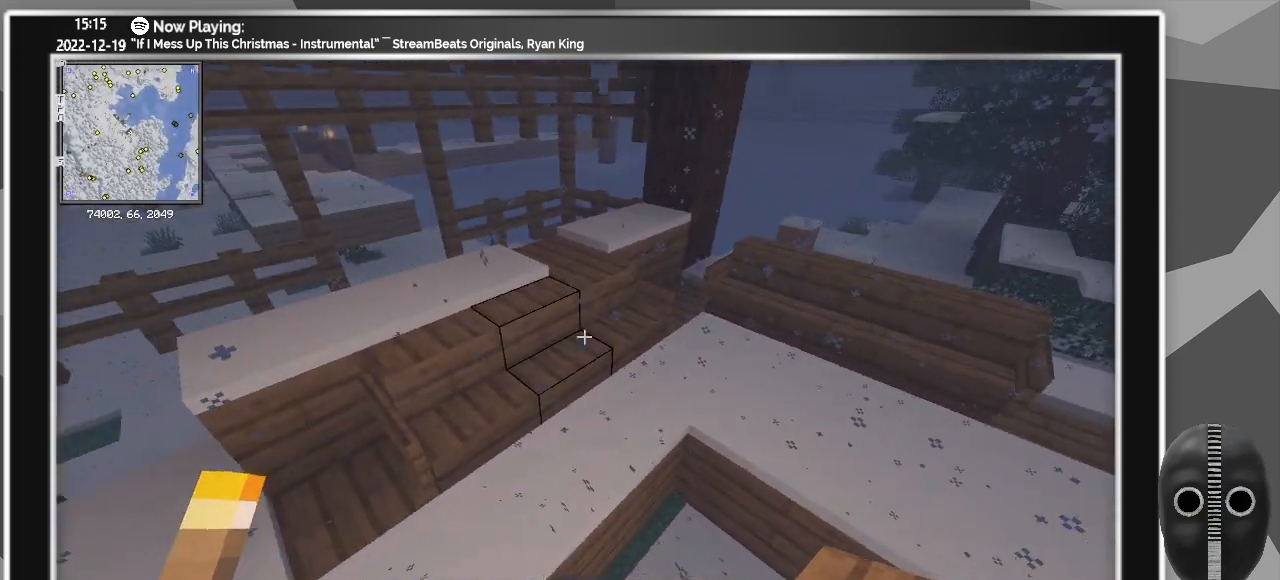
{"keys": [], "mouse": [], "events": [[283, "d", "down"], [417, "d", "up"]]}
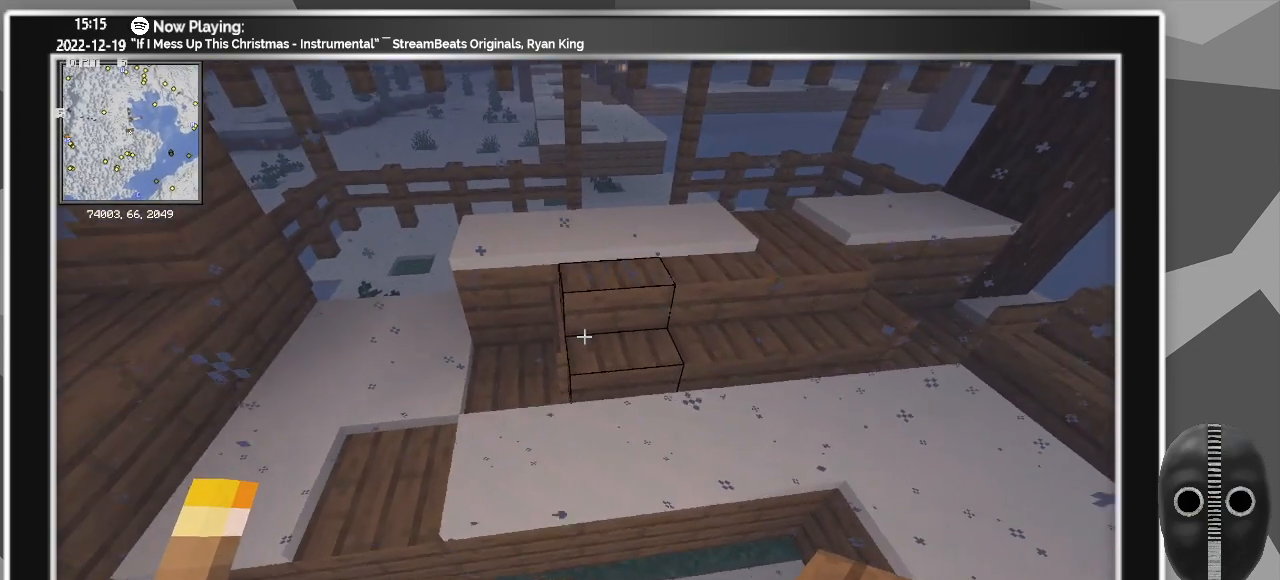
{"keys": [], "mouse": [], "events": []}
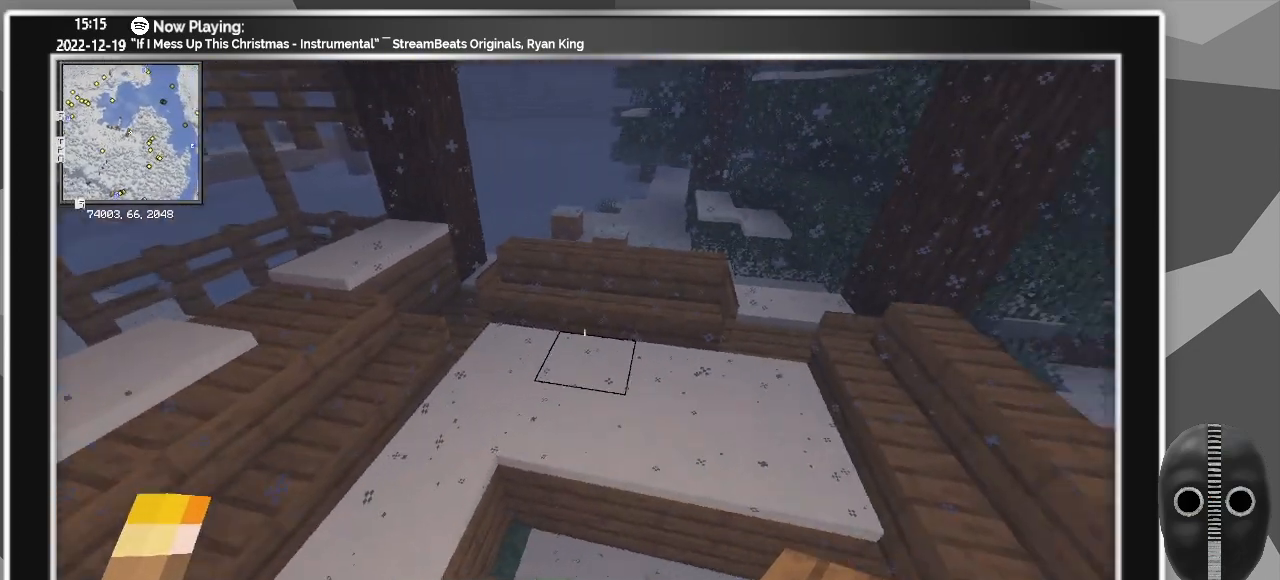
{"keys": ["space"], "mouse": [], "events": [[83, "s", "down"], [233, "s", "up"], [367, "space", "down"]]}
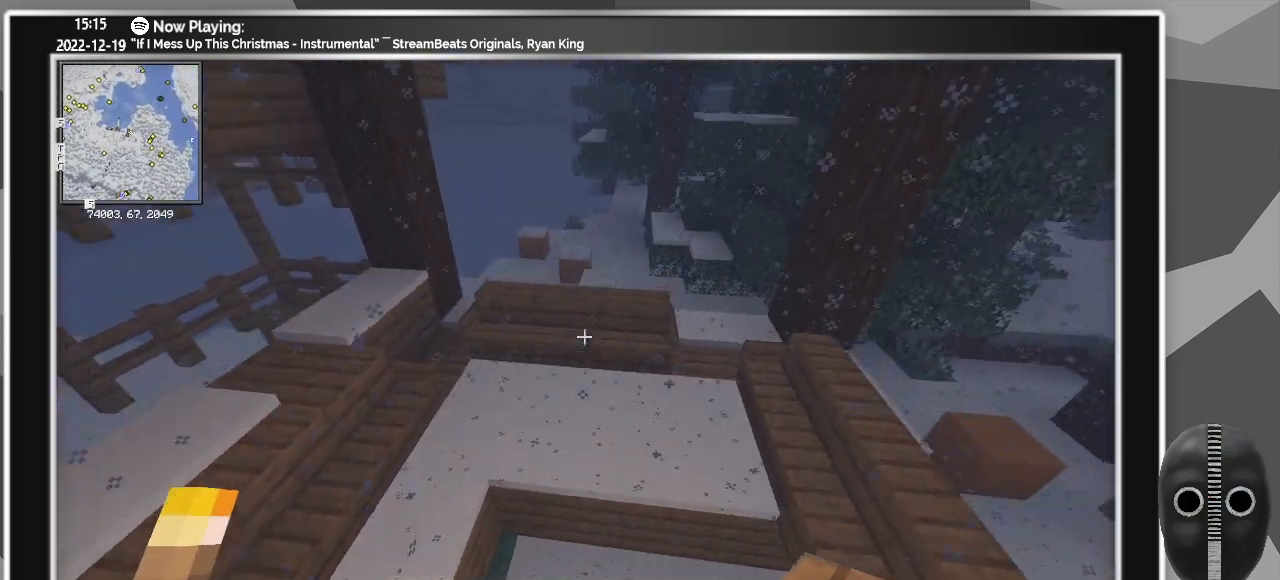
{"keys": ["space"], "mouse": [], "events": [[50, "a", "down"], [50, "w", "down"], [183, "a", "up"], [183, "w", "up"]]}
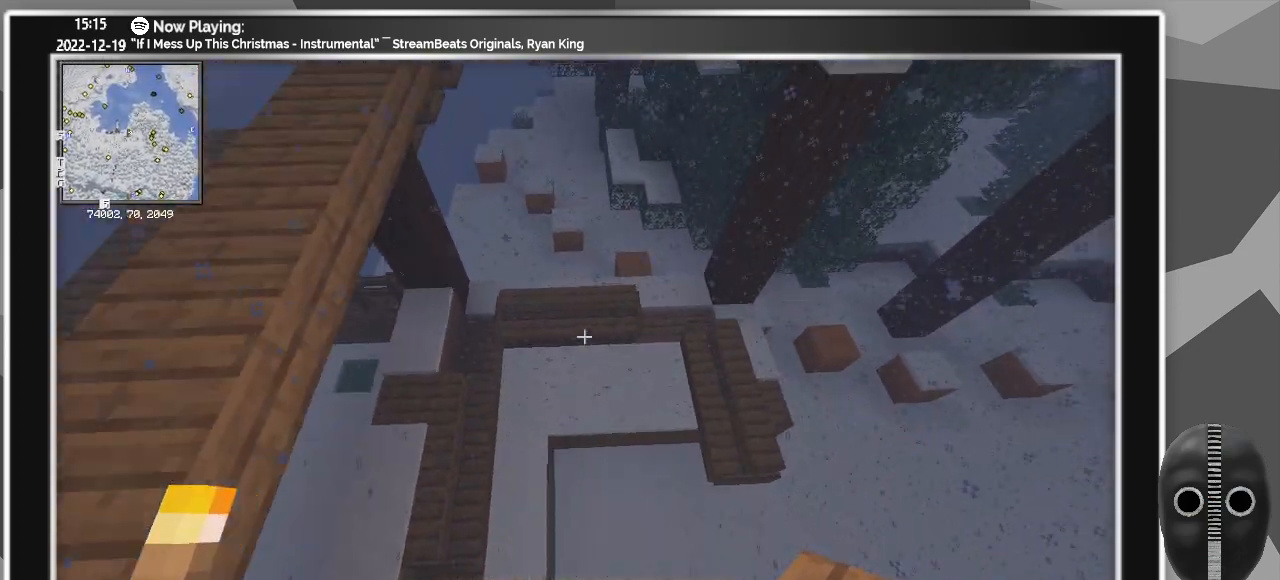
{"keys": ["s", "space"], "mouse": [], "events": [[433, "s", "down"]]}
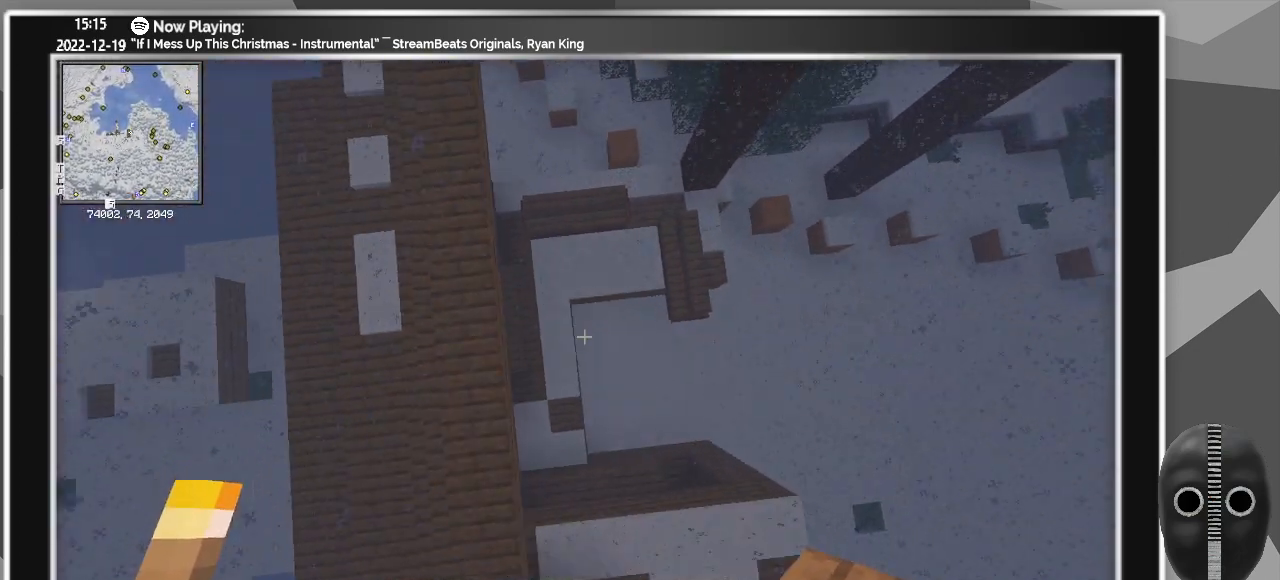
{"keys": [], "mouse": [], "events": [[133, "s", "up"], [417, "space", "up"]]}
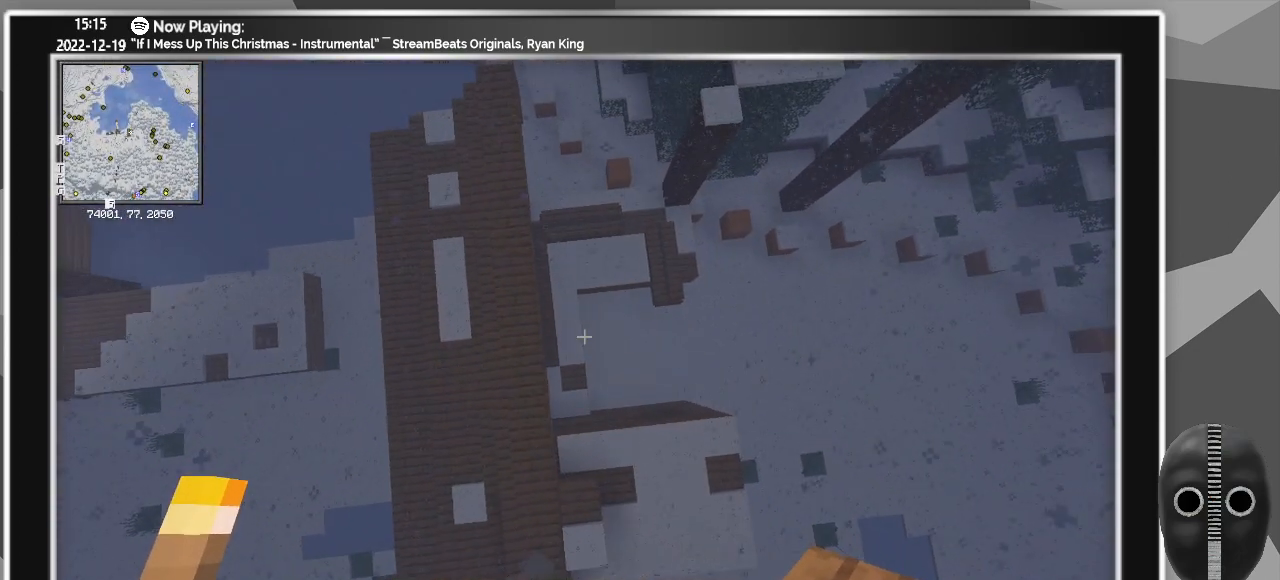
{"keys": [], "mouse": [], "events": [[333, "d", "down"], [467, "d", "up"]]}
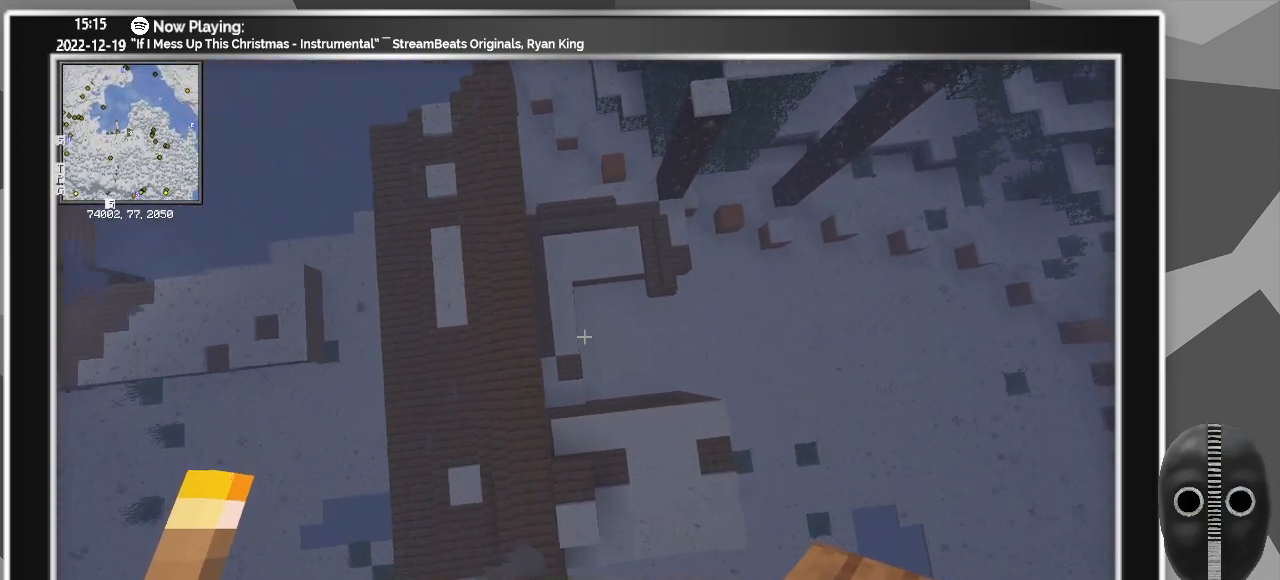
{"keys": [], "mouse": [], "events": [[250, "a", "down"], [300, "w", "down"], [350, "a", "up"], [400, "w", "up"]]}
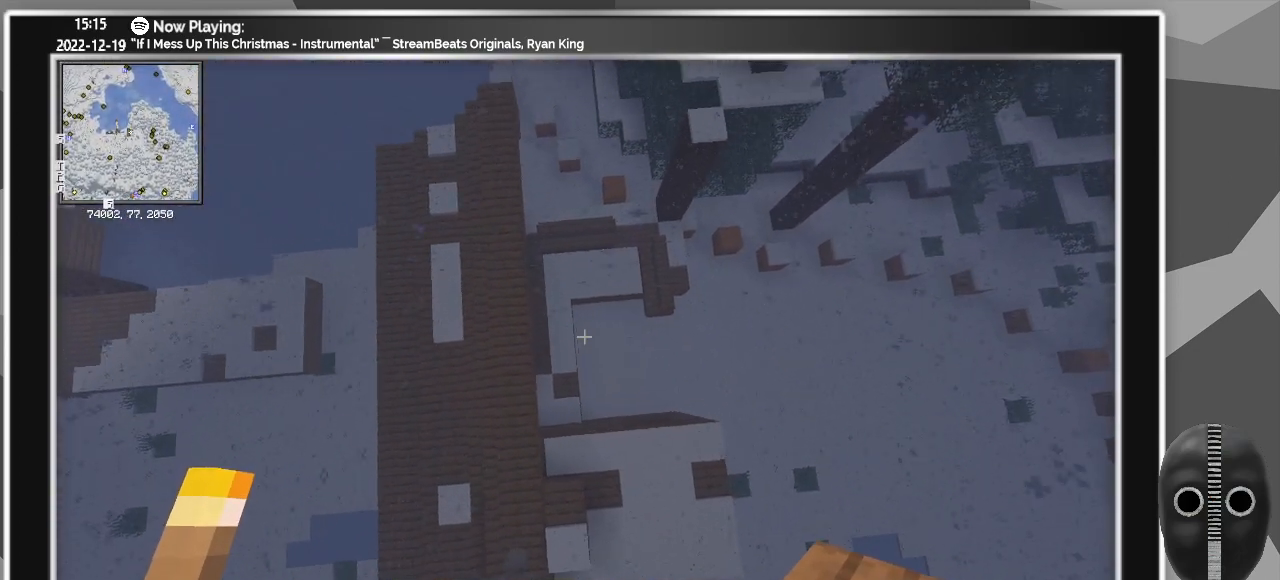
{"keys": [], "mouse": [], "events": [[133, "space", "down"], [217, "space", "up"], [317, "space", "down"], [450, "space", "up"]]}
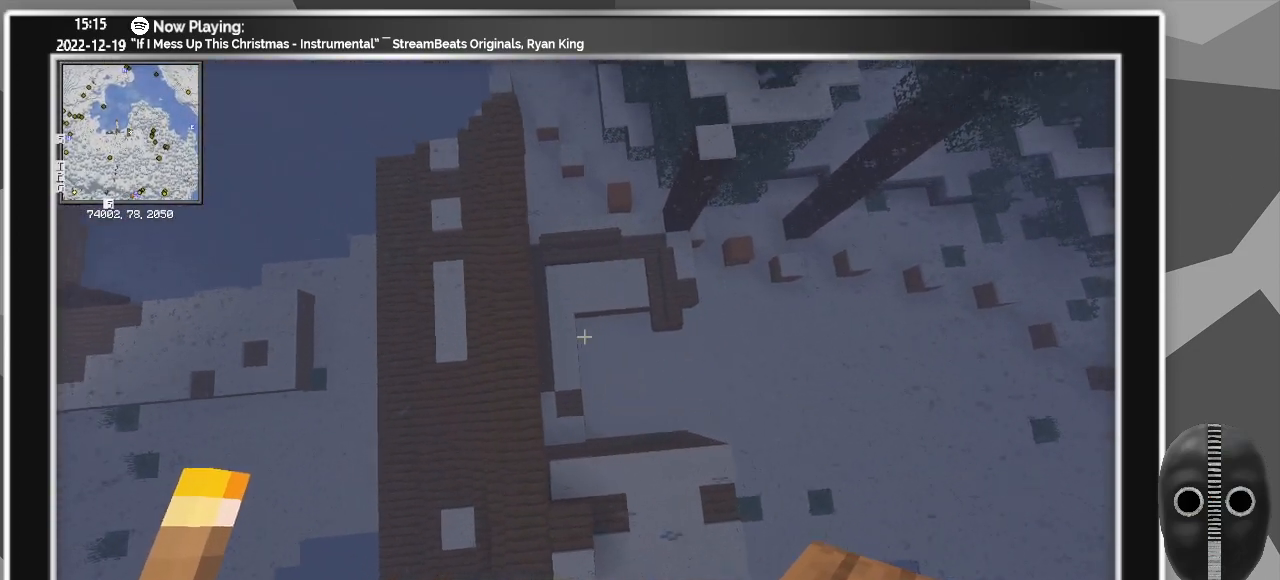
{"keys": ["s"], "mouse": [], "events": [[283, "s", "down"]]}
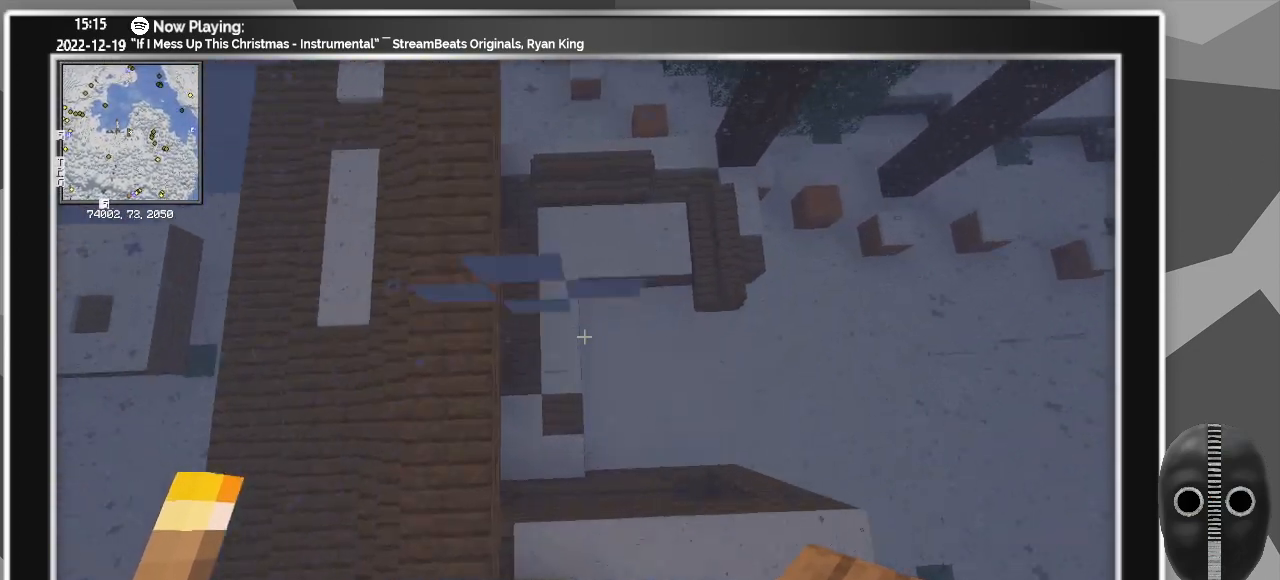
{"keys": ["a"], "mouse": [], "events": [[400, "a", "down"], [483, "s", "up"]]}
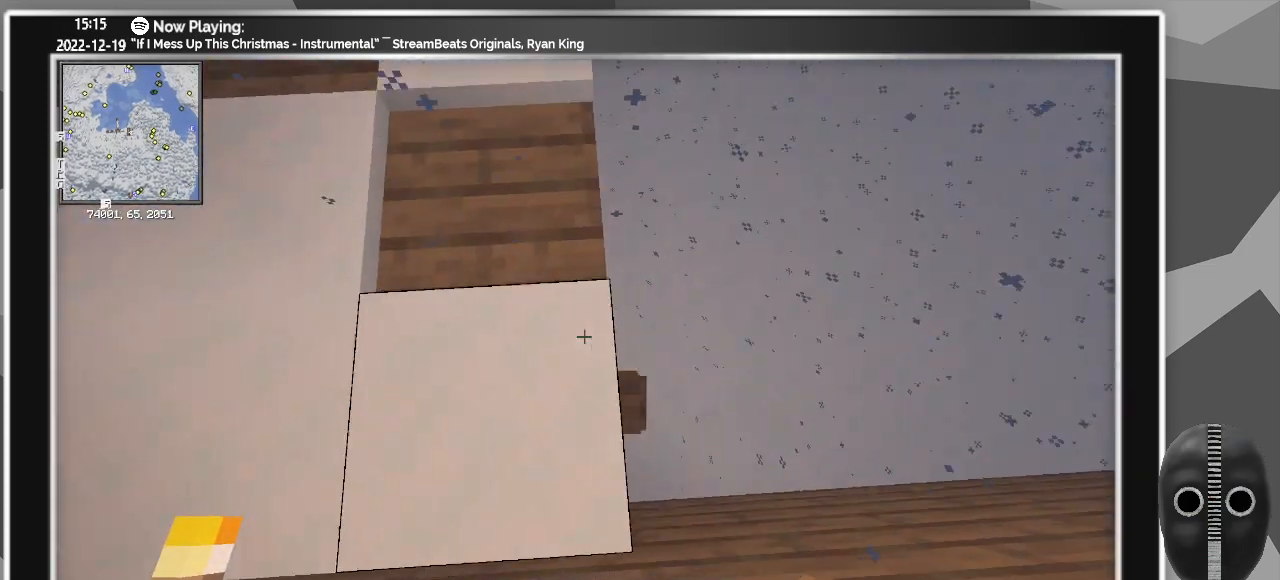
{"keys": [], "mouse": [], "events": [[133, "a", "up"]]}
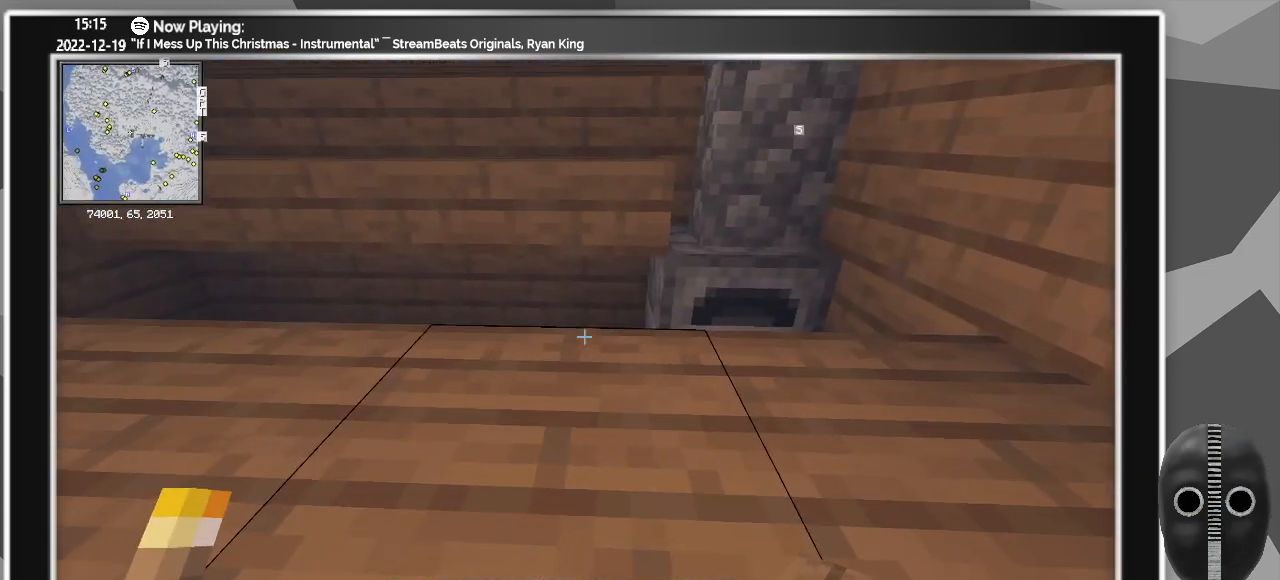
{"keys": ["a", "s", "space"], "mouse": [], "events": [[50, "s", "down"], [283, "a", "down"], [467, "space", "down"]]}
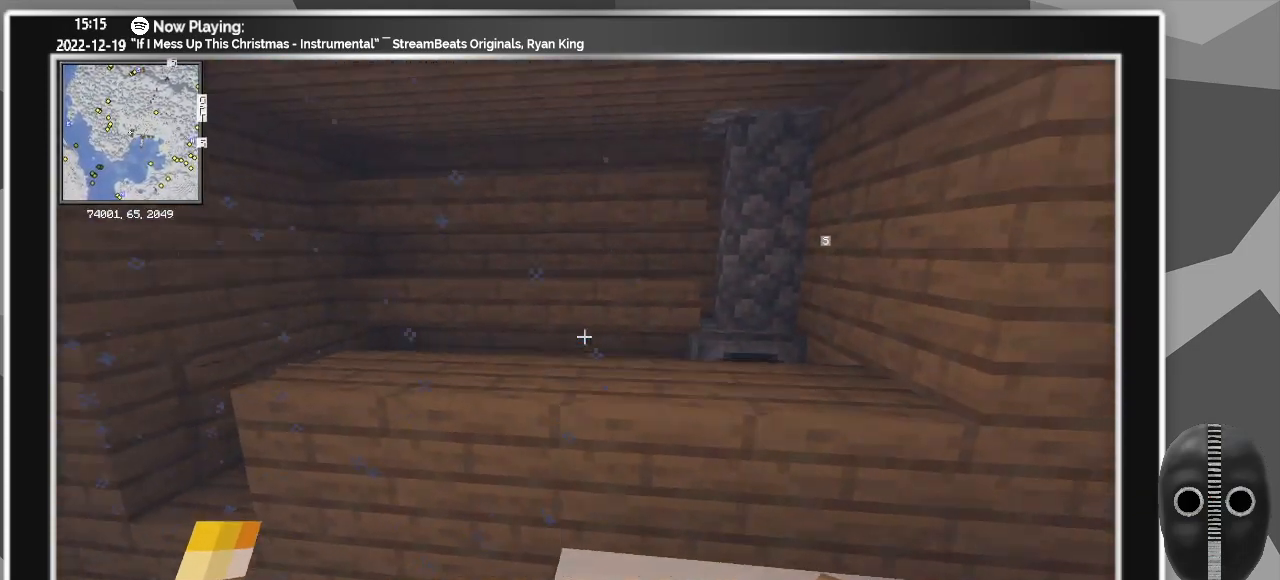
{"keys": ["d"], "mouse": [], "events": [[150, "s", "up"], [150, "space", "up"], [250, "a", "up"], [433, "d", "down"]]}
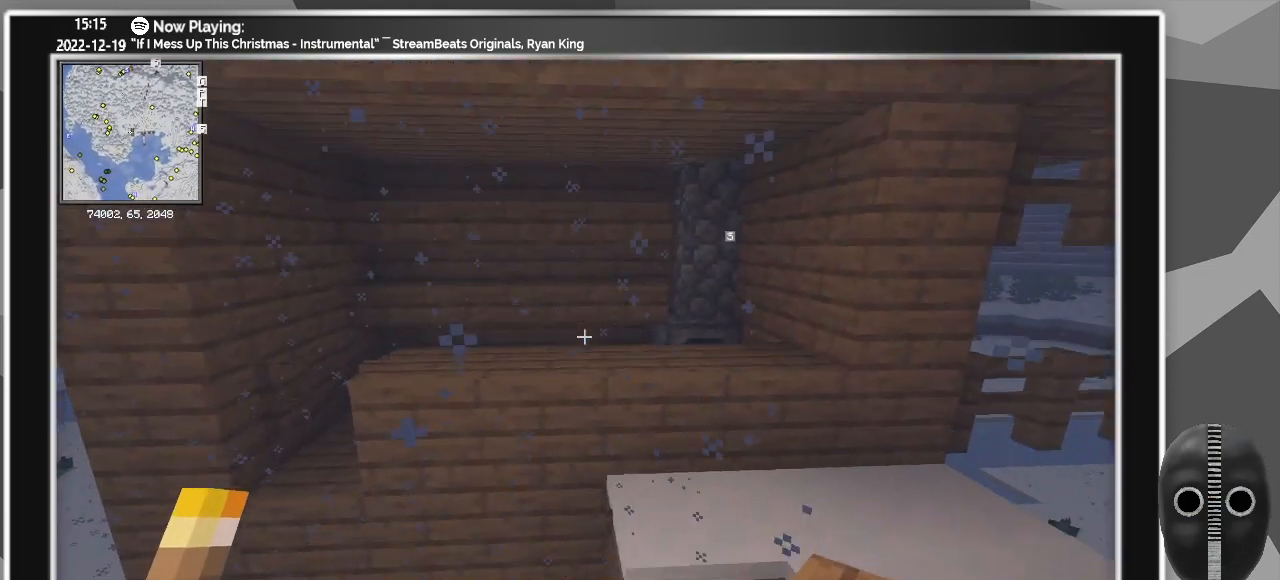
{"keys": ["space"], "mouse": [], "events": [[83, "d", "up"], [167, "space", "down"], [267, "space", "up"], [367, "space", "down"]]}